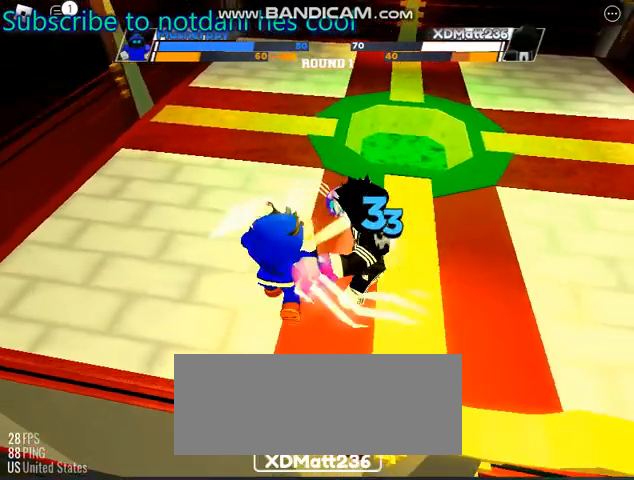
Gameplay with keyboard and mouse; each line is a JSON object with the keys and mouse buttons held at the frame after it. "events" lists presses ("down") and releases ("up") of "c", "ctrl", "e", "f", "r", "space", "x" and "mouse_left" between this image and that frame as [ms after this image, input, new state], when the widget could be followed in between. "mouse_left" = the "left" button of the "mouse" list. No other keys are recorded. Mouse movement is not recorded.
{"keys": ["space"], "mouse": [], "events": []}
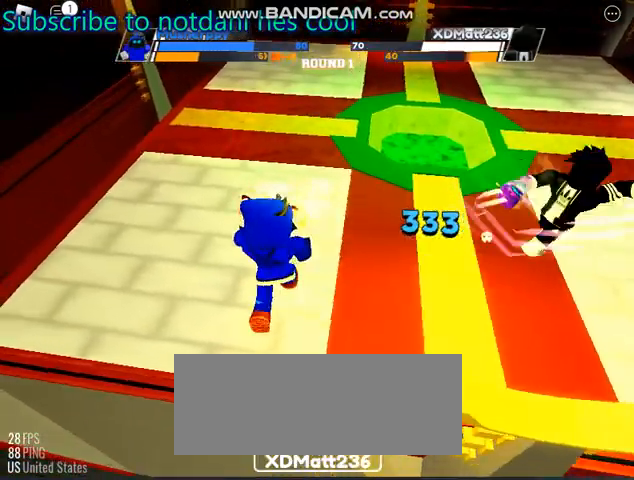
{"keys": ["space"], "mouse": [], "events": []}
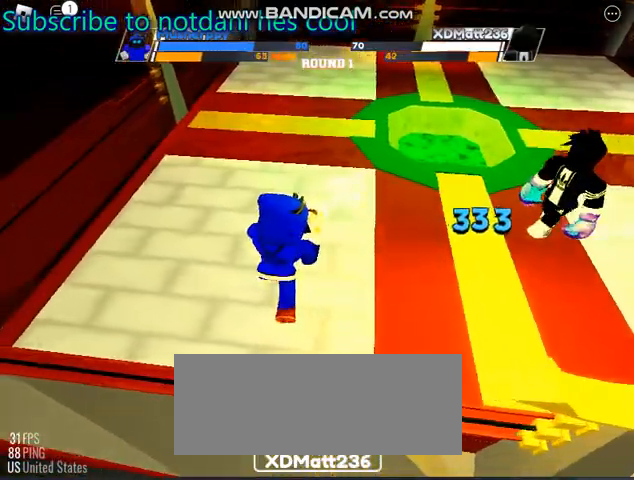
{"keys": [], "mouse": [], "events": [[433, "space", "up"]]}
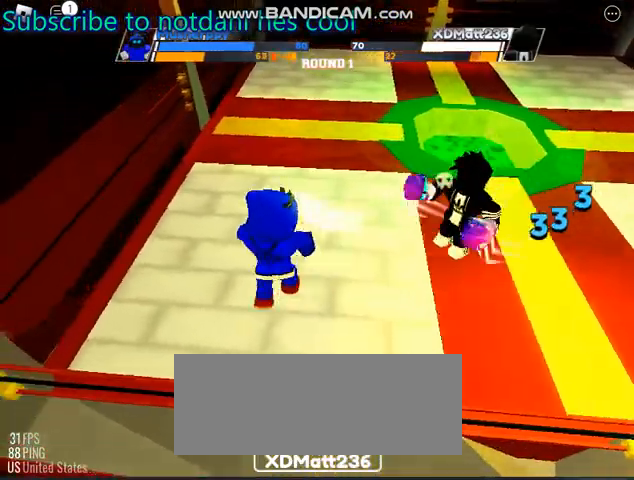
{"keys": [], "mouse": [], "events": []}
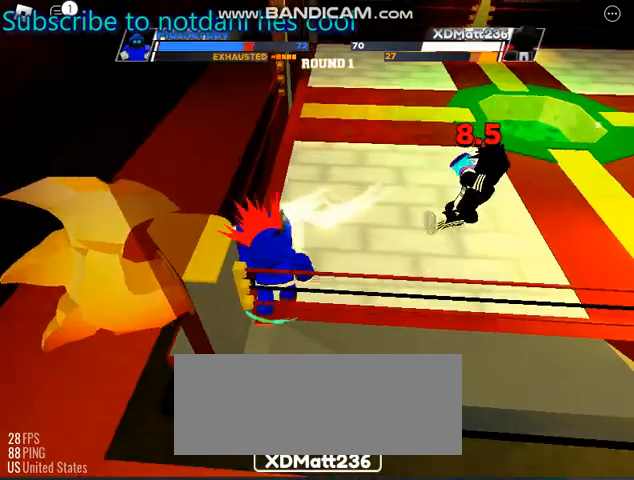
{"keys": [], "mouse": [], "events": []}
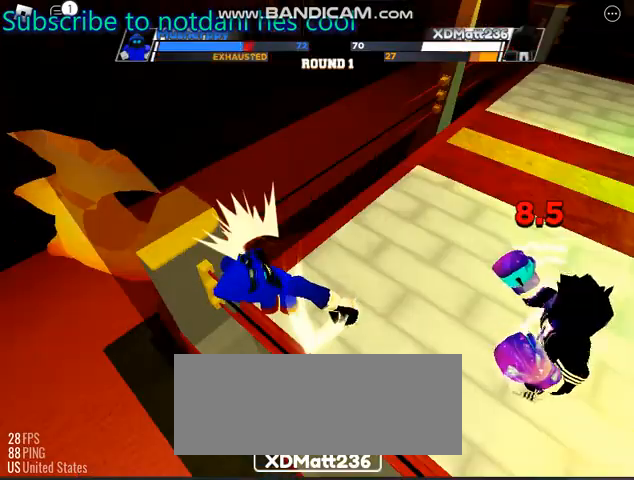
{"keys": [], "mouse": [], "events": []}
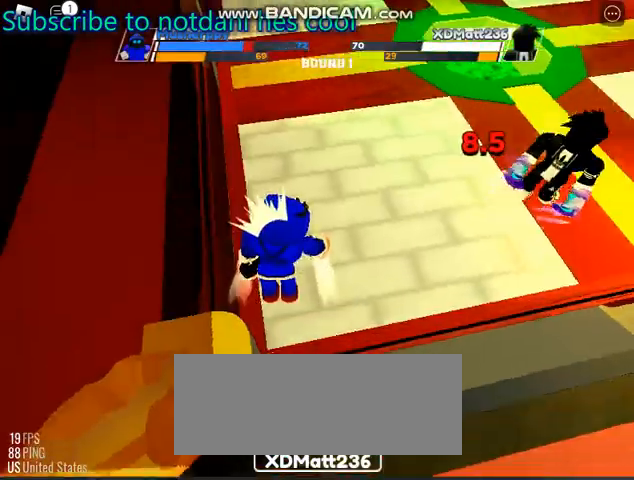
{"keys": [], "mouse": [], "events": []}
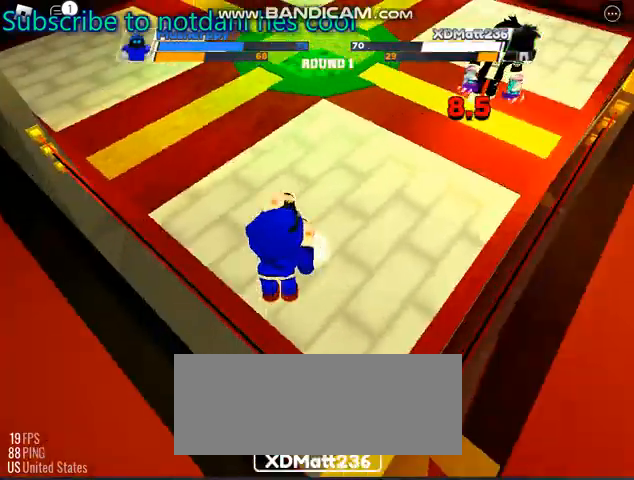
{"keys": [], "mouse": [], "events": []}
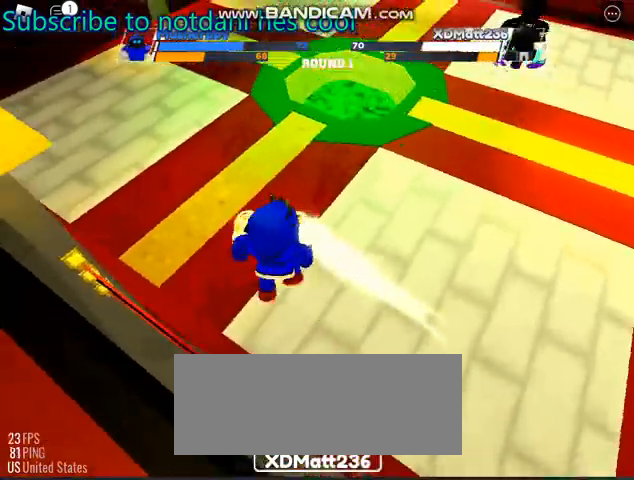
{"keys": ["space"], "mouse": [], "events": [[433, "space", "down"]]}
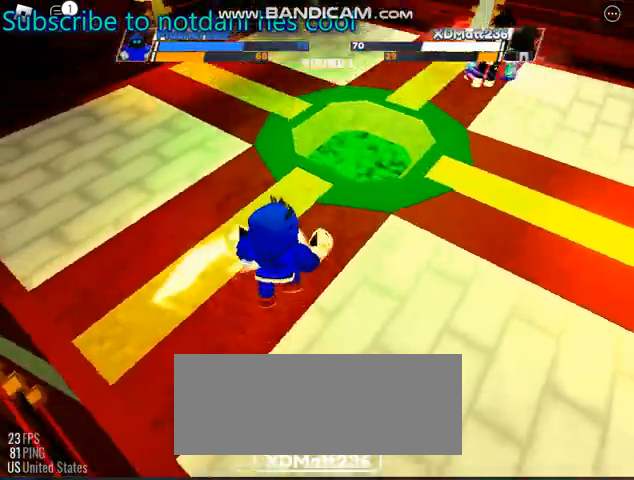
{"keys": ["space"], "mouse": [], "events": []}
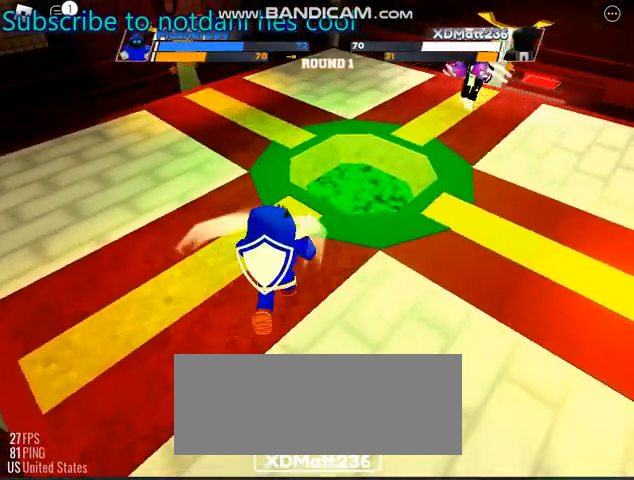
{"keys": [], "mouse": [], "events": [[333, "space", "up"]]}
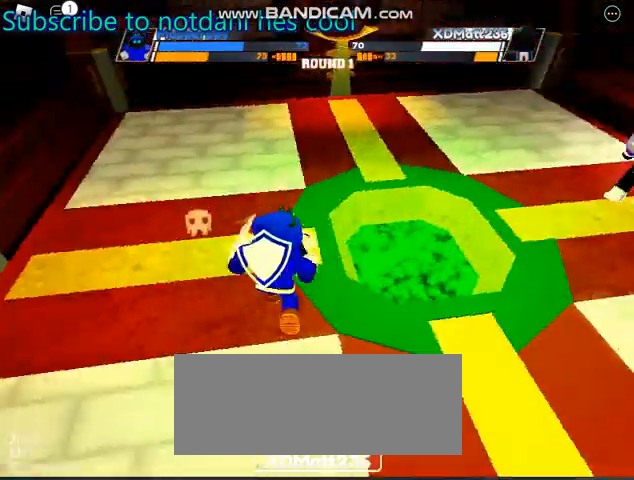
{"keys": [], "mouse": [], "events": []}
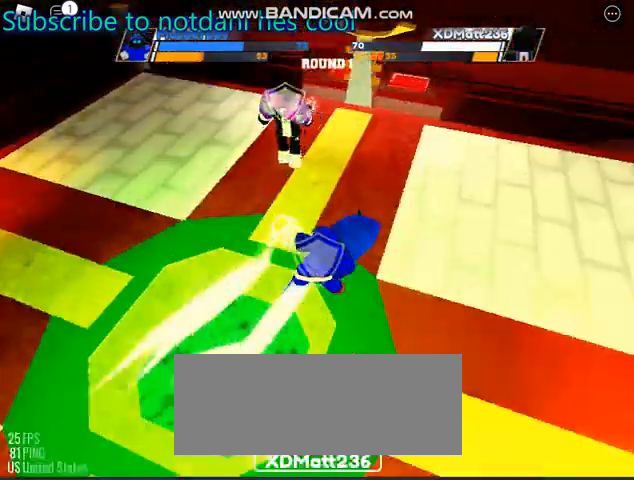
{"keys": [], "mouse": [], "events": []}
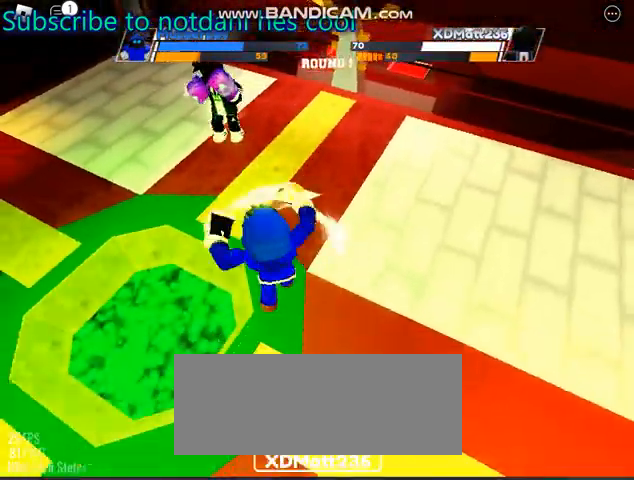
{"keys": [], "mouse": [], "events": []}
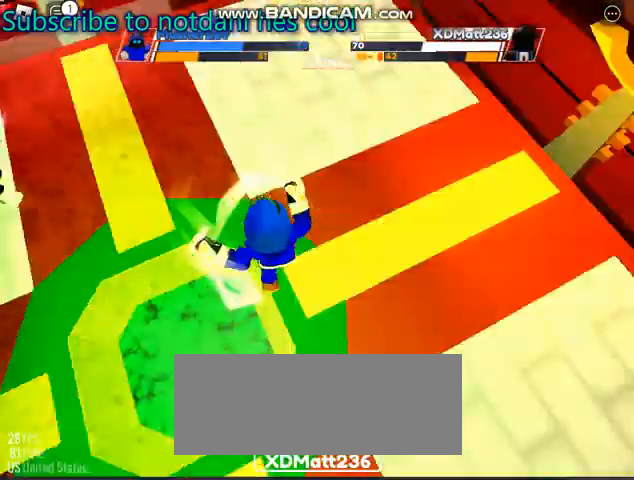
{"keys": [], "mouse": [], "events": []}
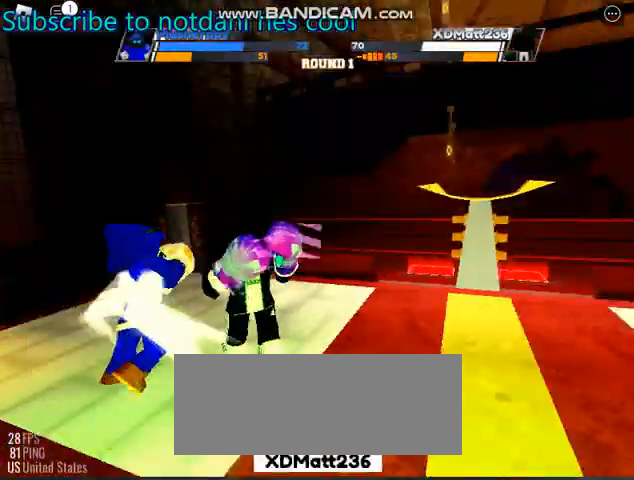
{"keys": [], "mouse": [], "events": []}
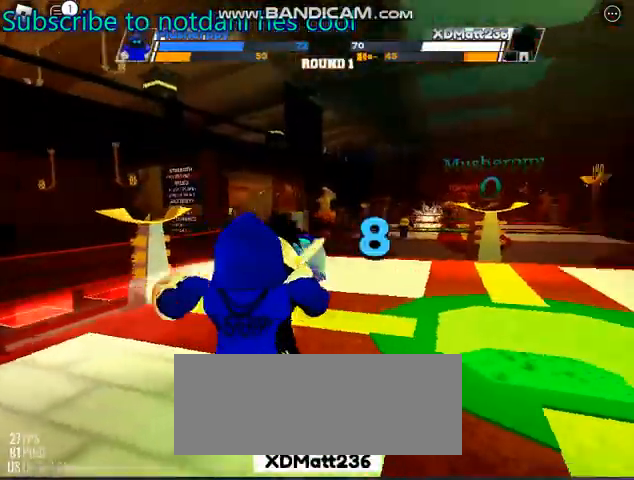
{"keys": [], "mouse": [], "events": []}
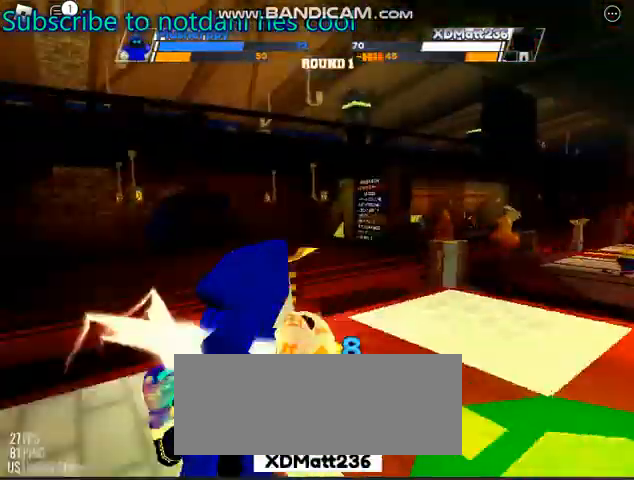
{"keys": [], "mouse": [], "events": []}
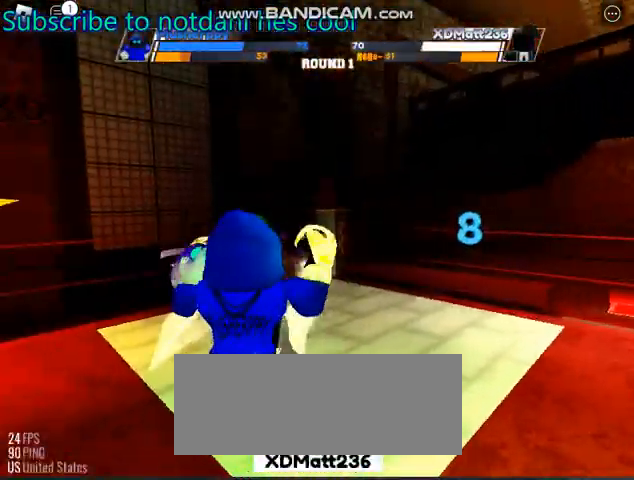
{"keys": [], "mouse": [], "events": []}
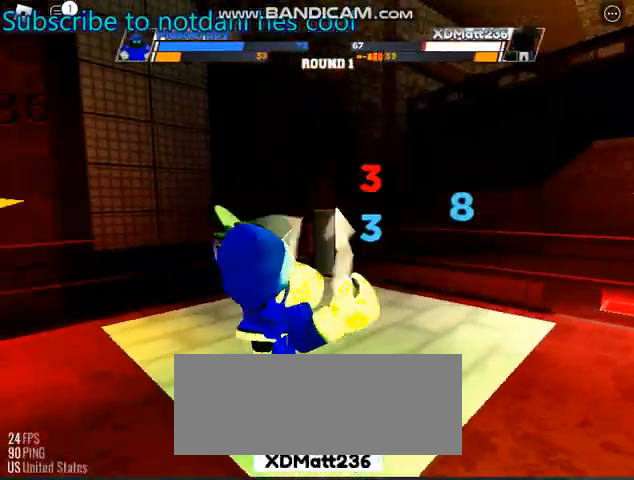
{"keys": [], "mouse": [], "events": []}
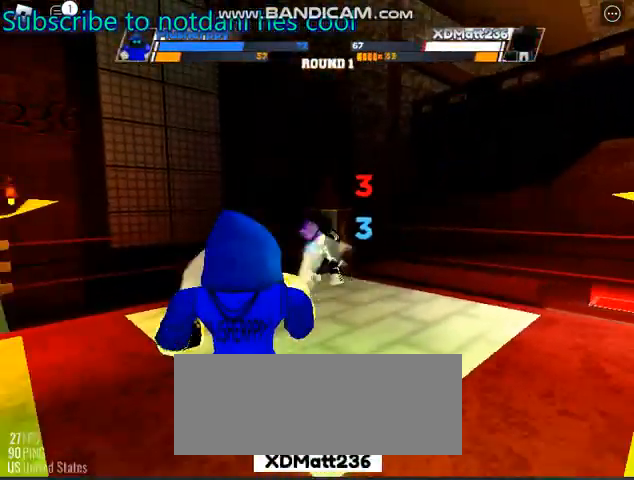
{"keys": [], "mouse": []}
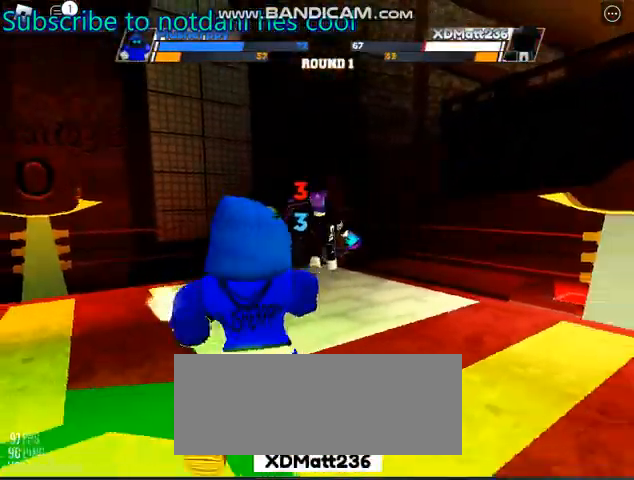
{"keys": ["space"], "mouse": [], "events": [[133, "space", "down"]]}
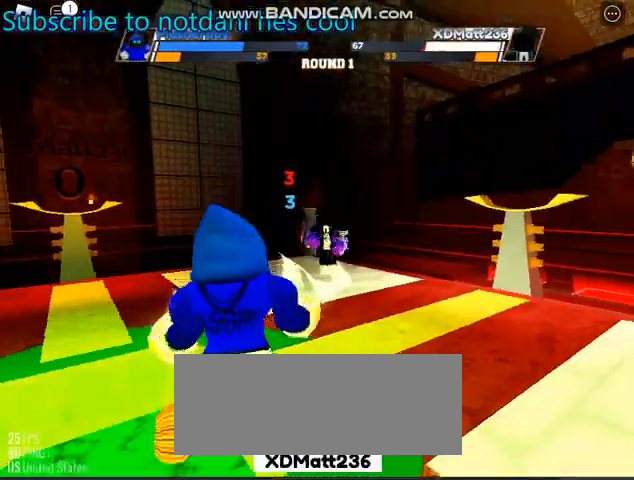
{"keys": ["space"], "mouse": [], "events": []}
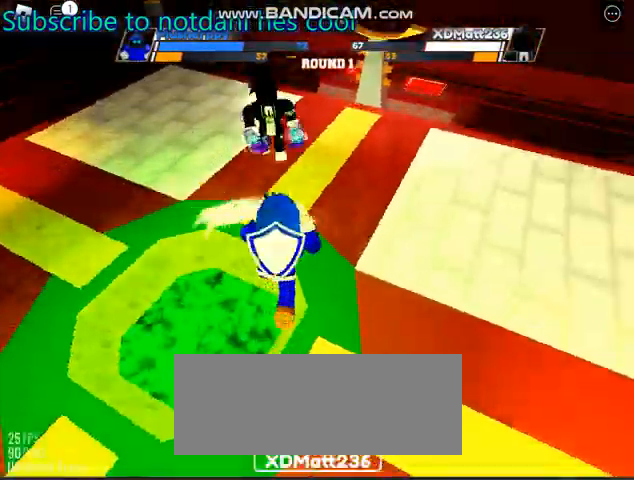
{"keys": [], "mouse": [], "events": [[400, "space", "up"]]}
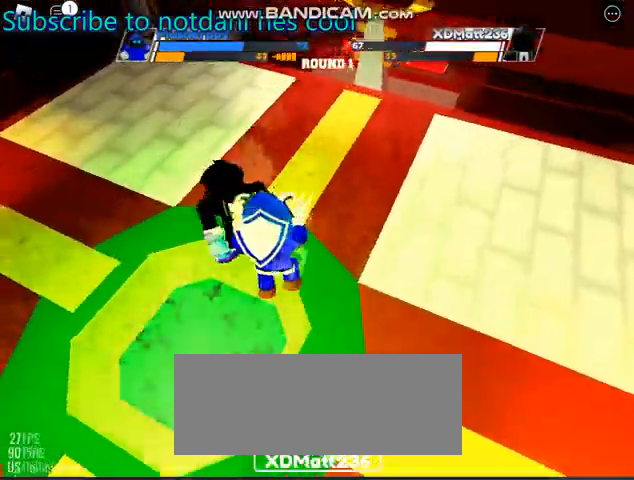
{"keys": [], "mouse": []}
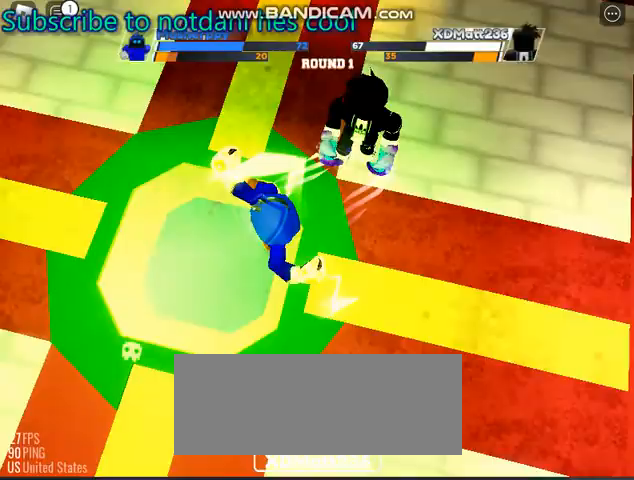
{"keys": [], "mouse": [], "events": []}
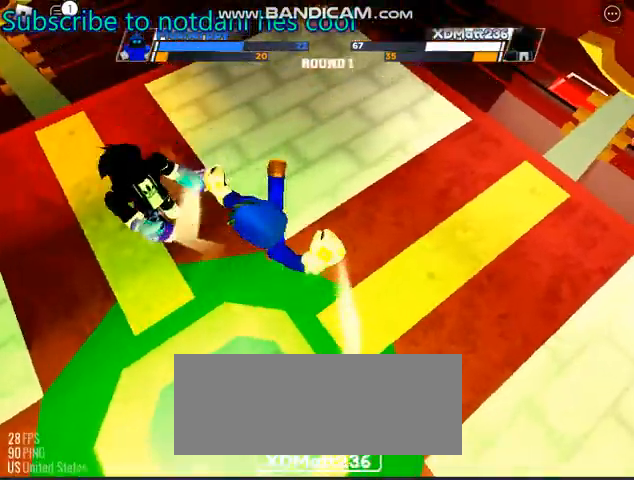
{"keys": [], "mouse": [], "events": []}
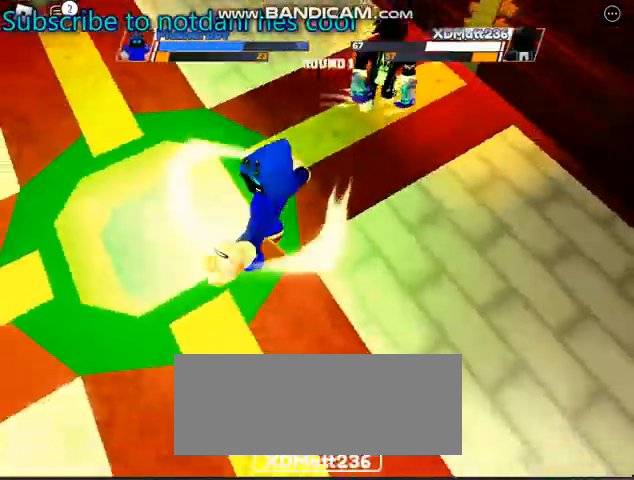
{"keys": [], "mouse": [], "events": []}
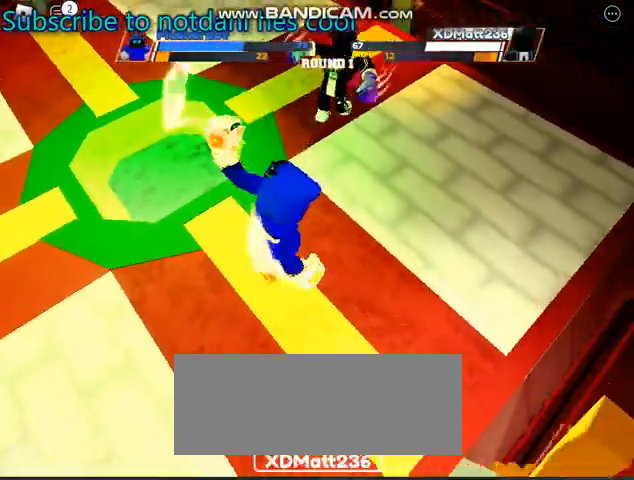
{"keys": [], "mouse": [], "events": []}